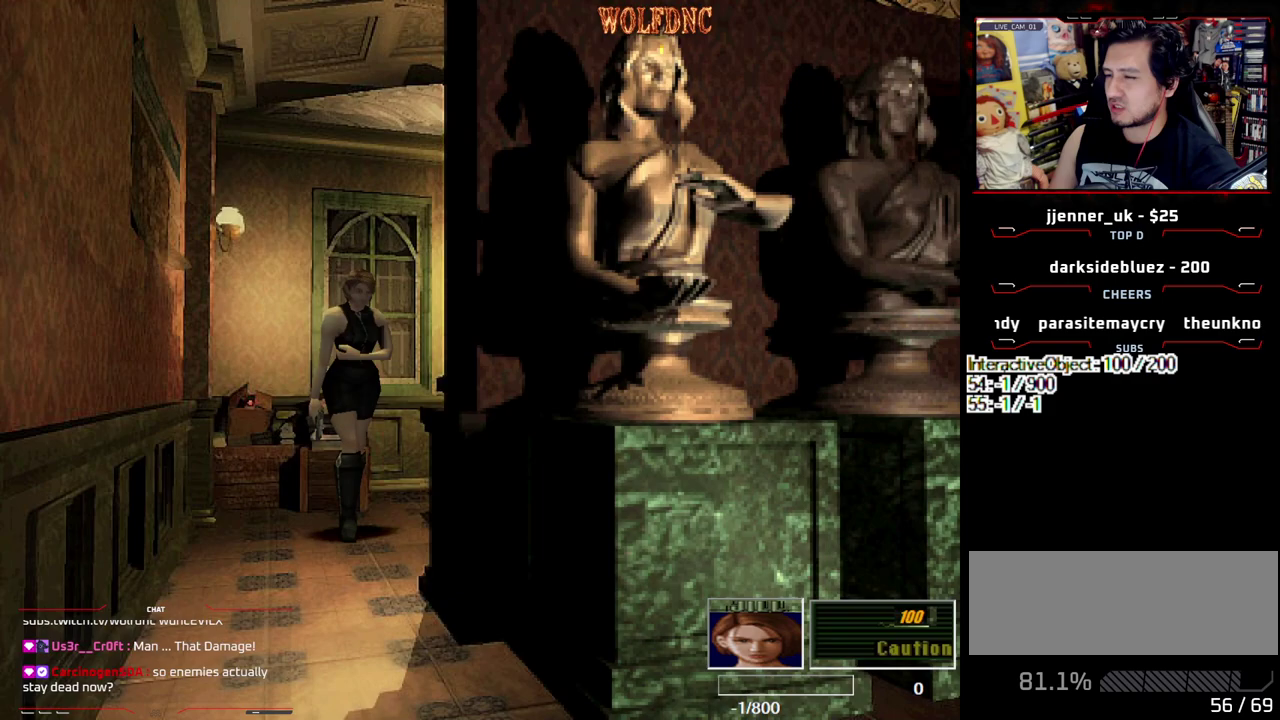
Gameplay with a controller (PlayStation layout); each line is a JSON object with the inputs held at the frame after it. "events" lists button and stick changes between this image and that frame as [ms after this image, input, new state], when the widget could be followed in between. Not read: L3 R3.
{"buttons": ["CROSS", "SQUARE", "DPAD_LEFT"], "events": [[100, "DPAD_UP", "down"], [100, "SQUARE", "down"], [283, "CROSS", "down"], [333, "DPAD_UP", "up"]]}
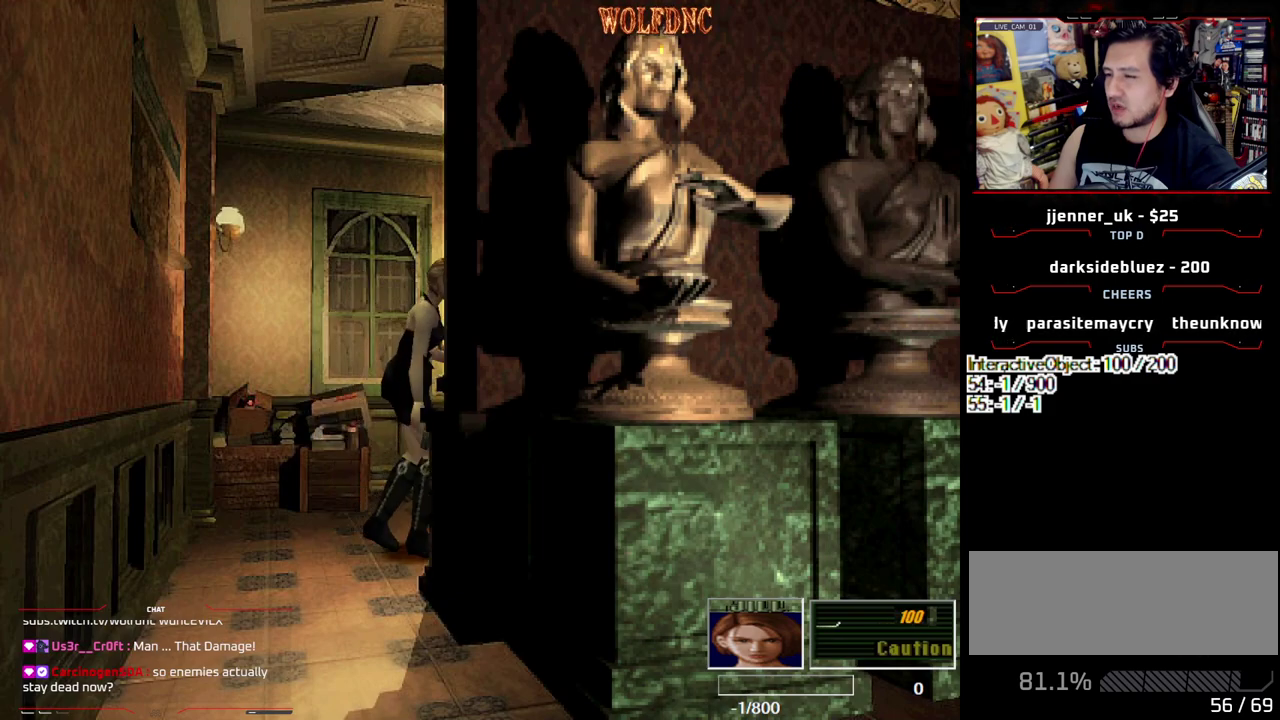
{"buttons": ["SQUARE", "DPAD_UP", "DPAD_LEFT"], "events": [[17, "DPAD_UP", "down"], [200, "CROSS", "up"], [250, "CROSS", "down"], [483, "CROSS", "up"]]}
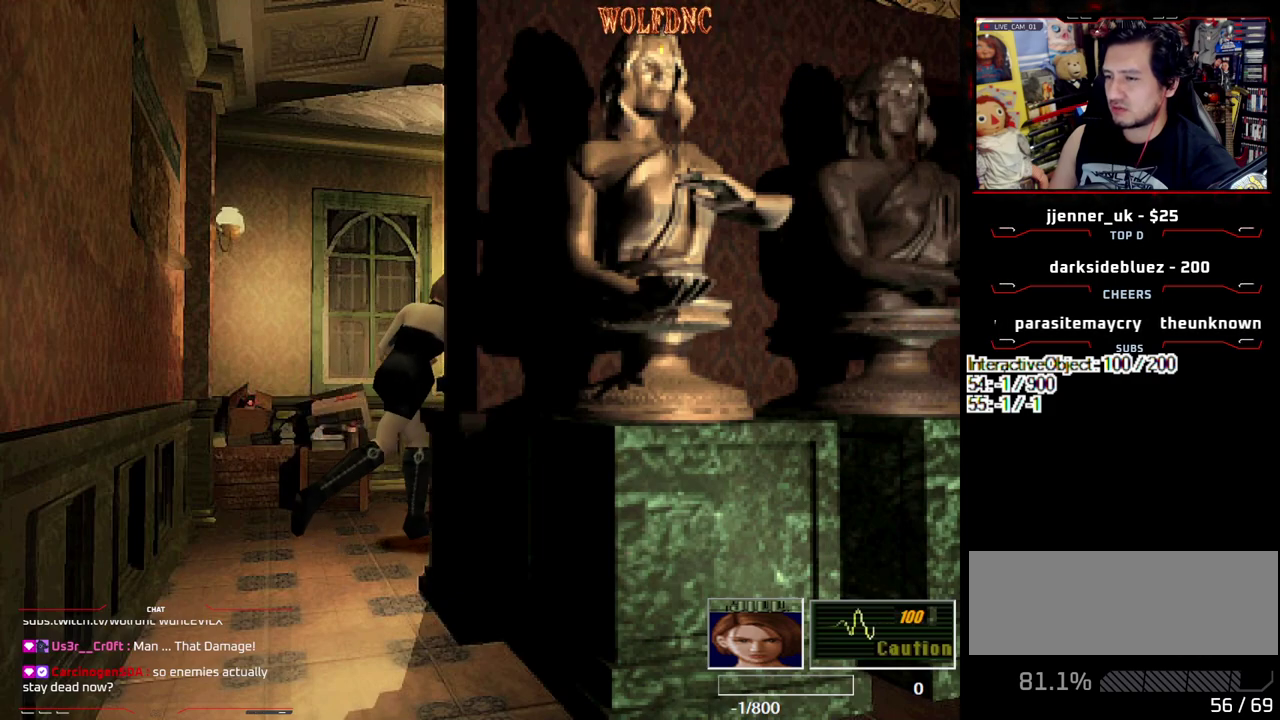
{"buttons": ["SQUARE", "DPAD_UP", "DPAD_LEFT"], "events": [[33, "DPAD_LEFT", "up"], [33, "DPAD_UP", "up"], [33, "SQUARE", "up"], [133, "DPAD_DOWN", "down"], [217, "SQUARE", "down"], [267, "DPAD_DOWN", "up"], [267, "SQUARE", "up"], [400, "DPAD_UP", "down"], [450, "SQUARE", "down"], [500, "DPAD_LEFT", "down"]]}
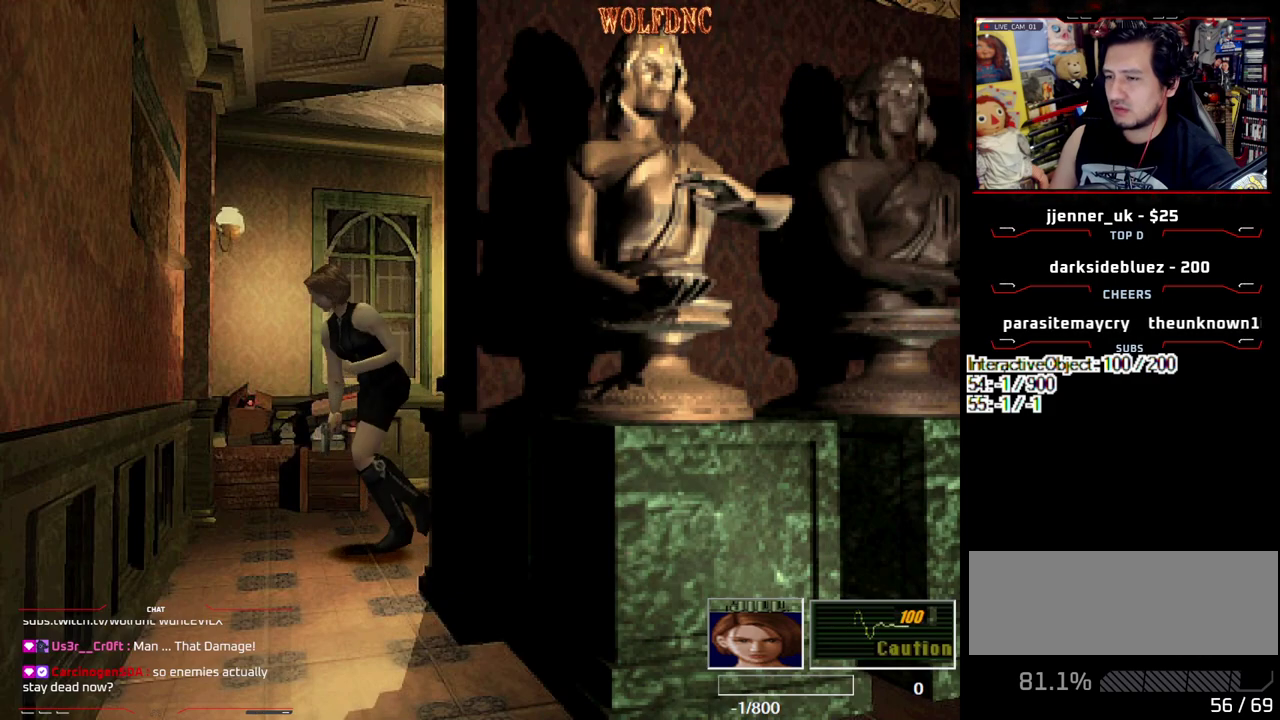
{"buttons": ["SQUARE", "DPAD_UP", "DPAD_LEFT"], "events": []}
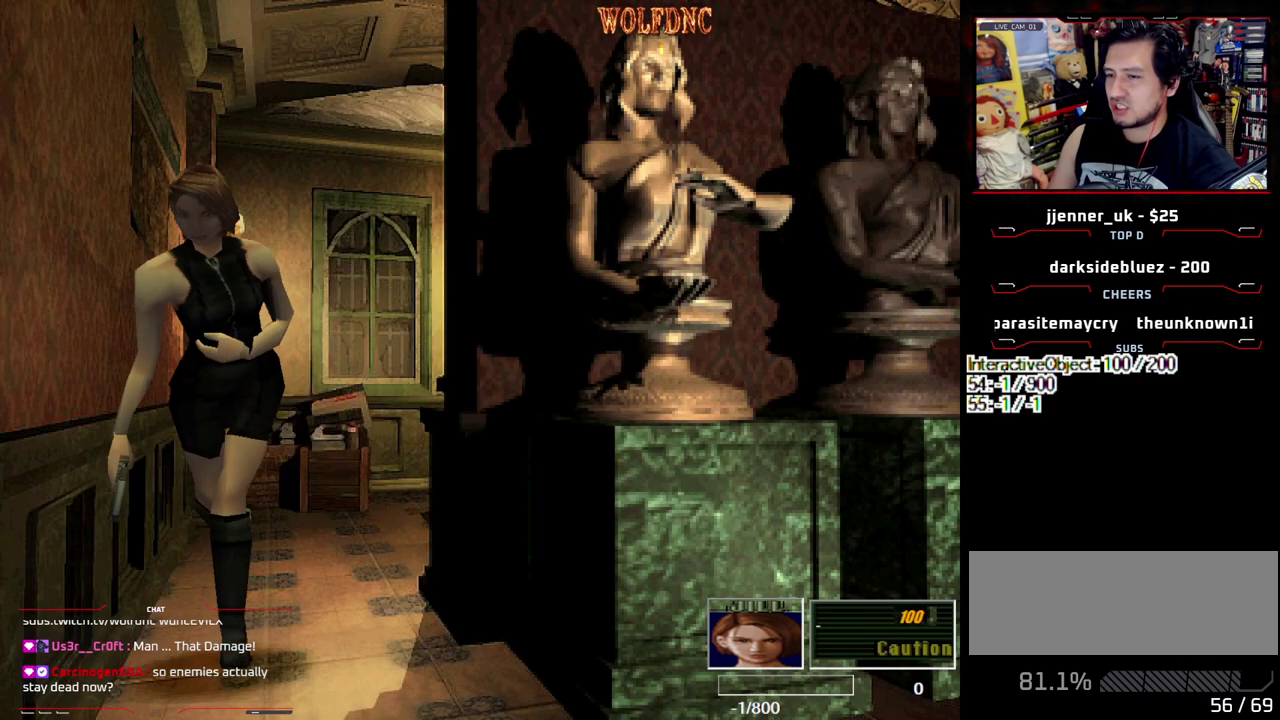
{"buttons": ["SQUARE", "DPAD_UP"], "events": [[200, "DPAD_LEFT", "up"]]}
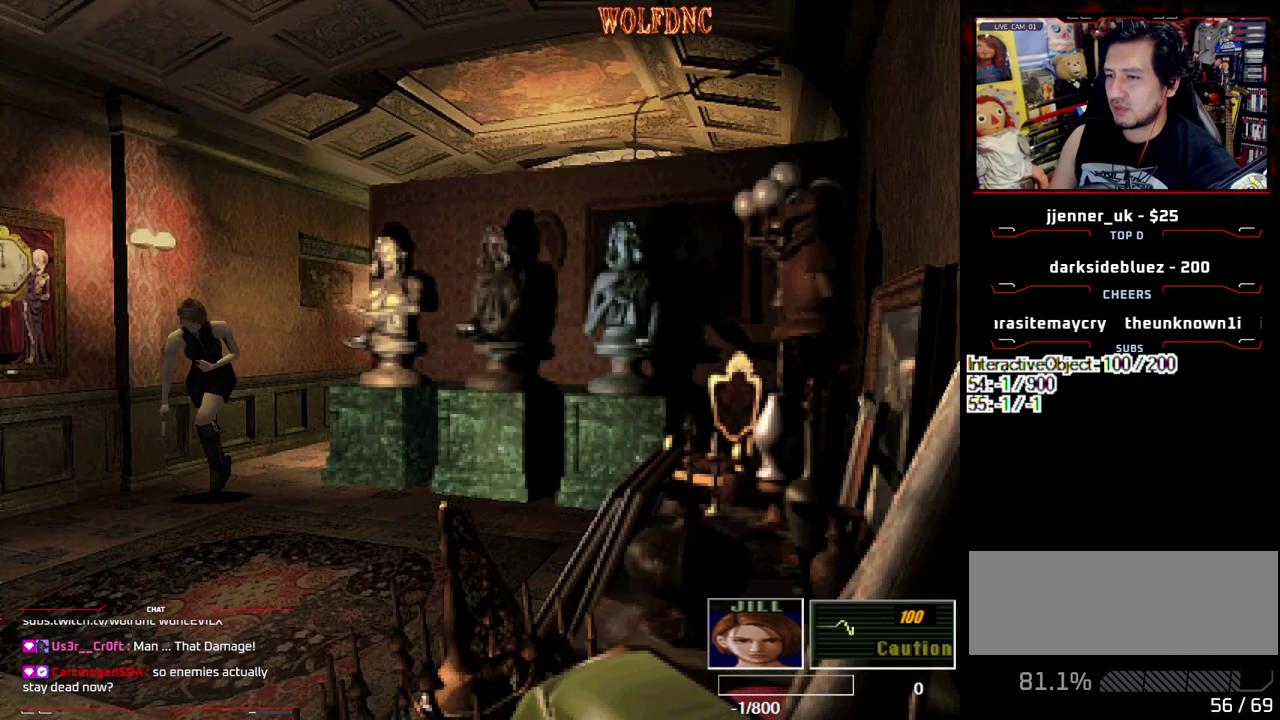
{"buttons": ["SQUARE", "DPAD_UP"], "events": []}
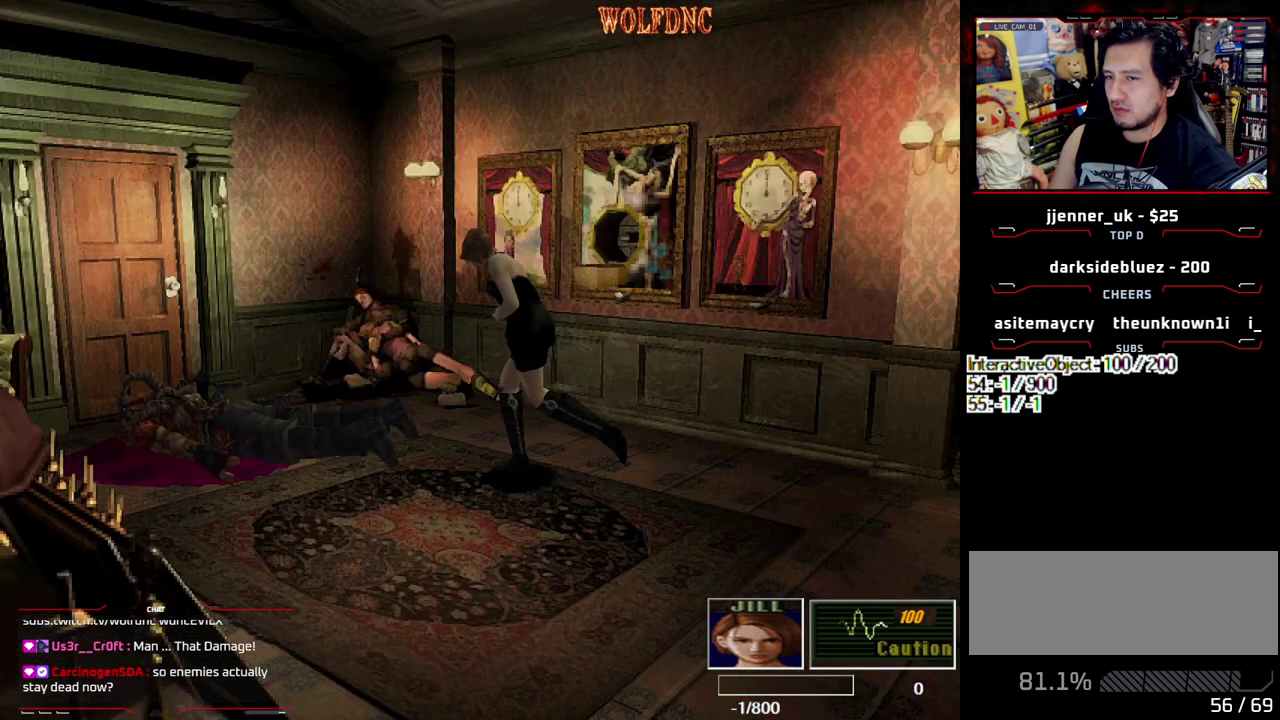
{"buttons": ["SQUARE", "DPAD_UP"], "events": []}
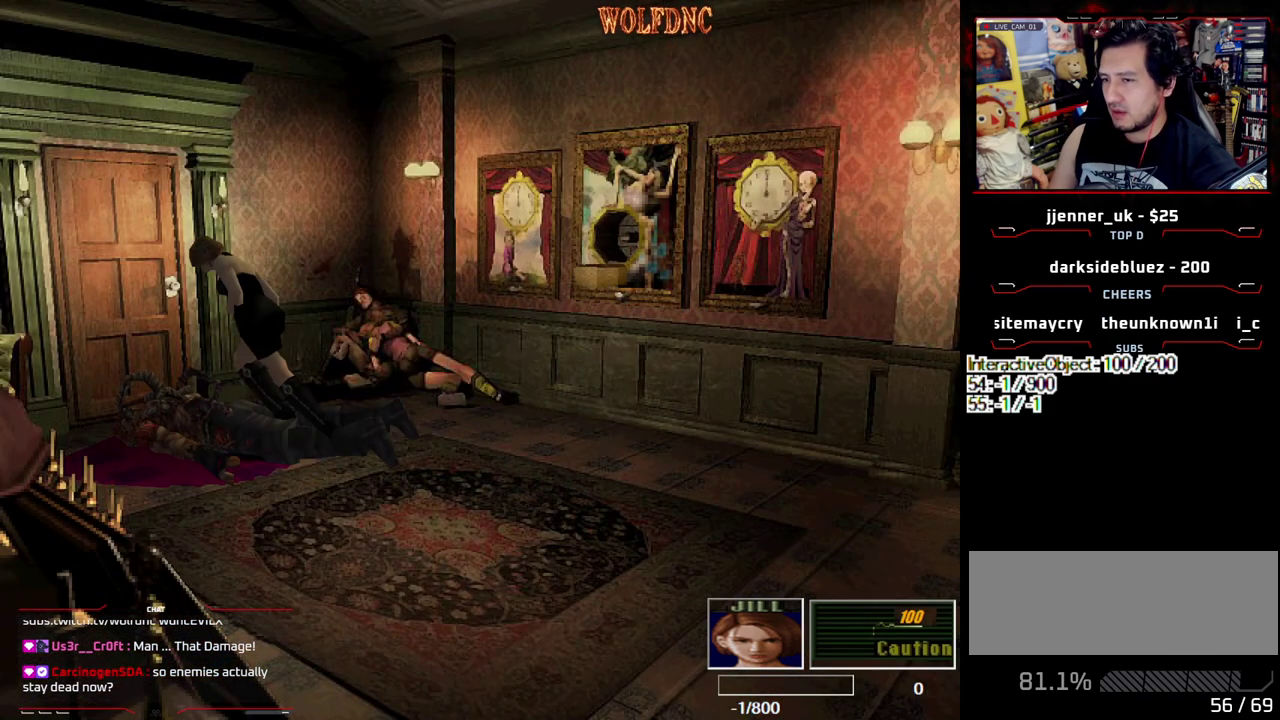
{"buttons": ["DPAD_RIGHT"], "events": [[67, "DPAD_RIGHT", "down"], [433, "DPAD_UP", "up"], [483, "SQUARE", "up"]]}
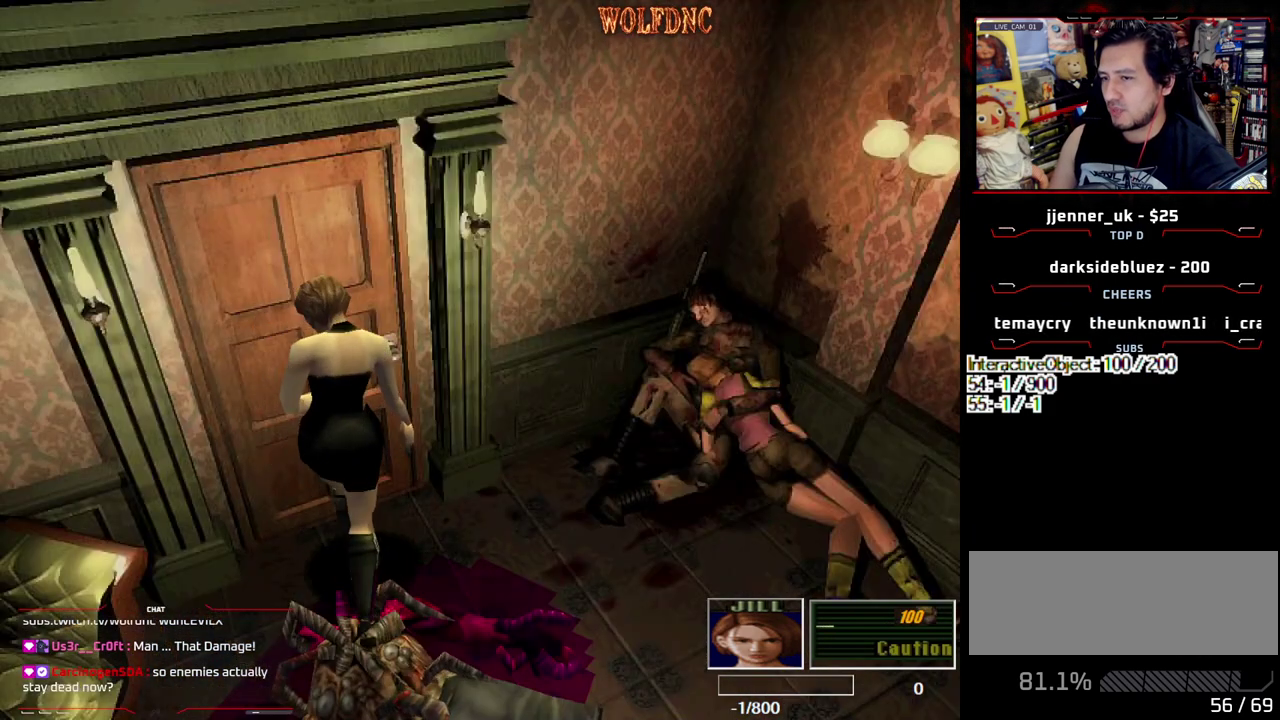
{"buttons": ["SQUARE", "DPAD_UP", "DPAD_LEFT"], "events": [[83, "DPAD_DOWN", "down"], [117, "SQUARE", "down"], [217, "DPAD_DOWN", "up"], [267, "SQUARE", "up"], [367, "DPAD_RIGHT", "up"], [450, "DPAD_UP", "down"], [450, "SQUARE", "down"], [500, "DPAD_LEFT", "down"]]}
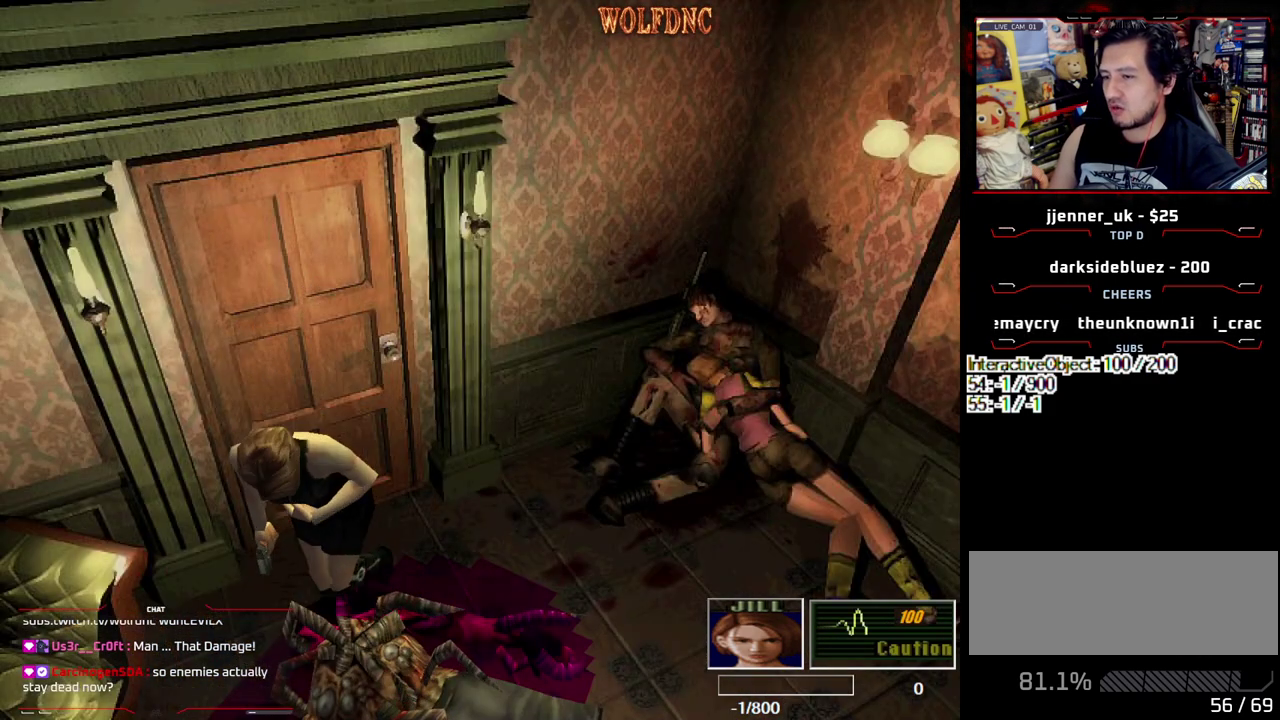
{"buttons": ["DPAD_LEFT"], "events": [[100, "DPAD_UP", "up"], [133, "SQUARE", "up"]]}
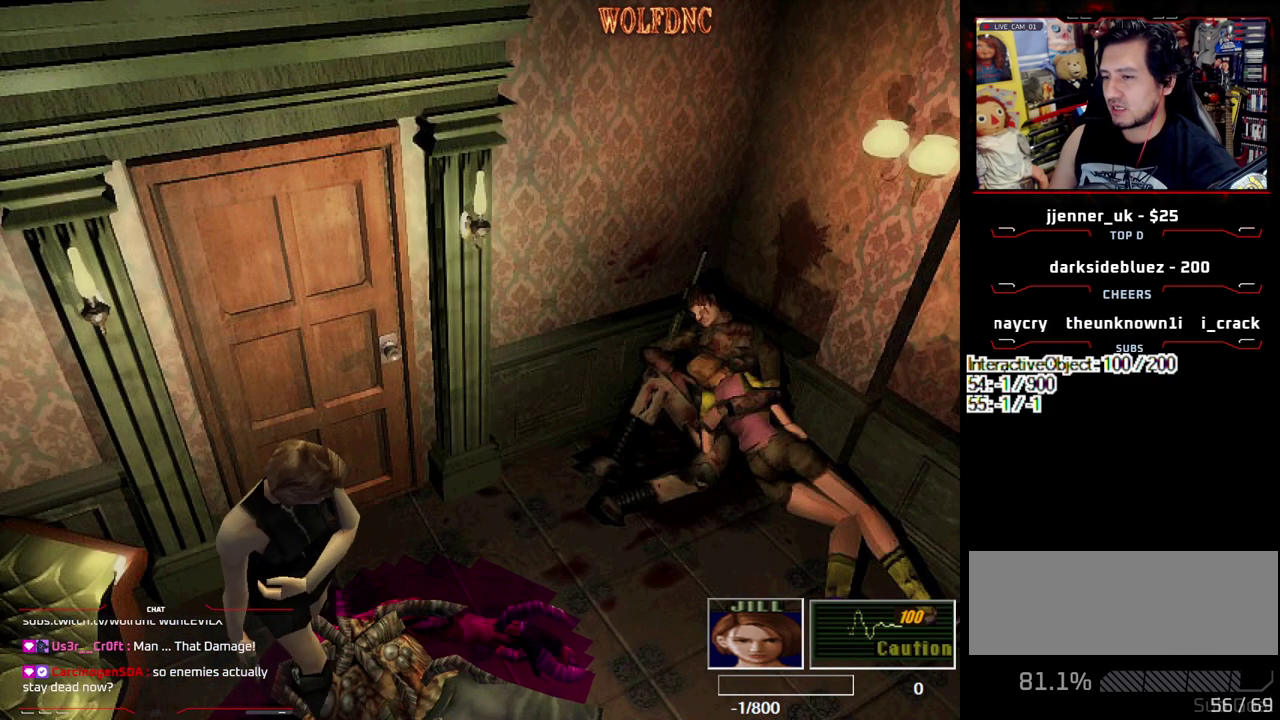
{"buttons": ["CROSS", "SQUARE", "DPAD_UP", "DPAD_RIGHT"], "events": [[150, "SQUARE", "down"], [200, "DPAD_UP", "down"], [250, "DPAD_LEFT", "up"], [300, "CROSS", "down"], [350, "DPAD_RIGHT", "down"], [383, "CROSS", "up"], [433, "CROSS", "down"]]}
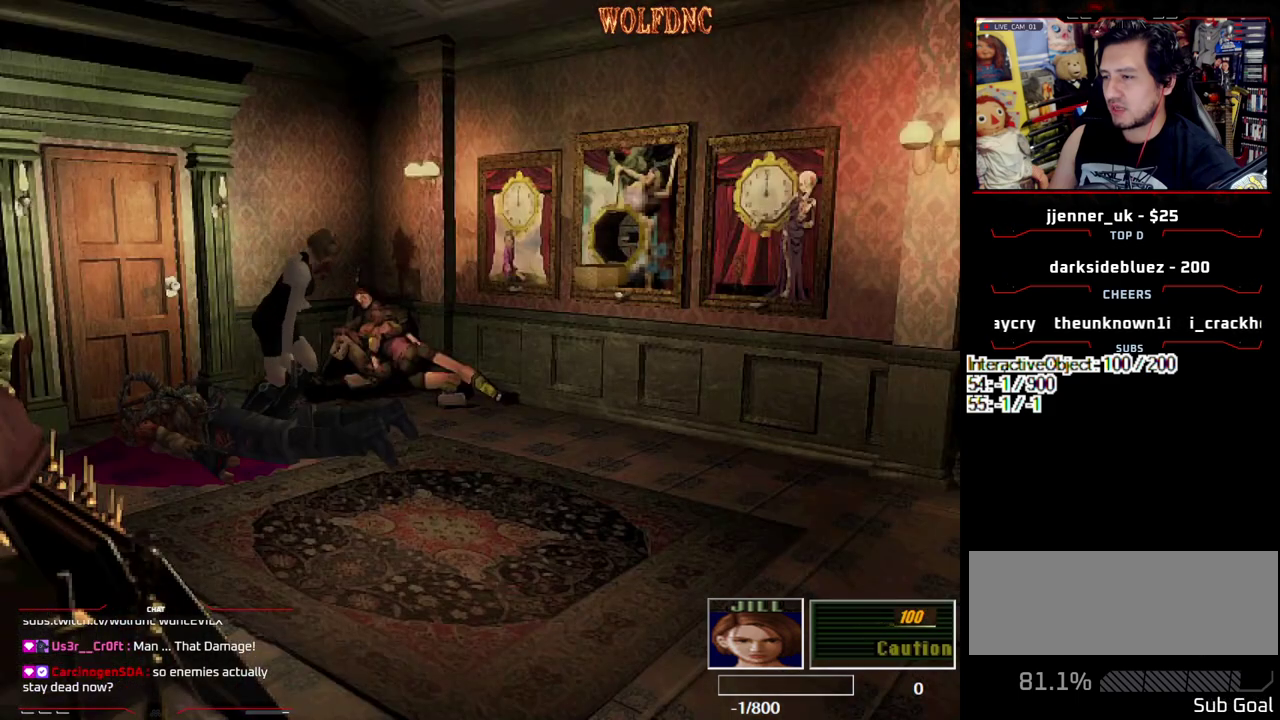
{"buttons": ["SQUARE", "DPAD_RIGHT"], "events": [[33, "CROSS", "up"], [33, "DPAD_RIGHT", "up"], [133, "CROSS", "down"], [167, "DPAD_RIGHT", "down"], [267, "CROSS", "up"], [500, "DPAD_UP", "up"]]}
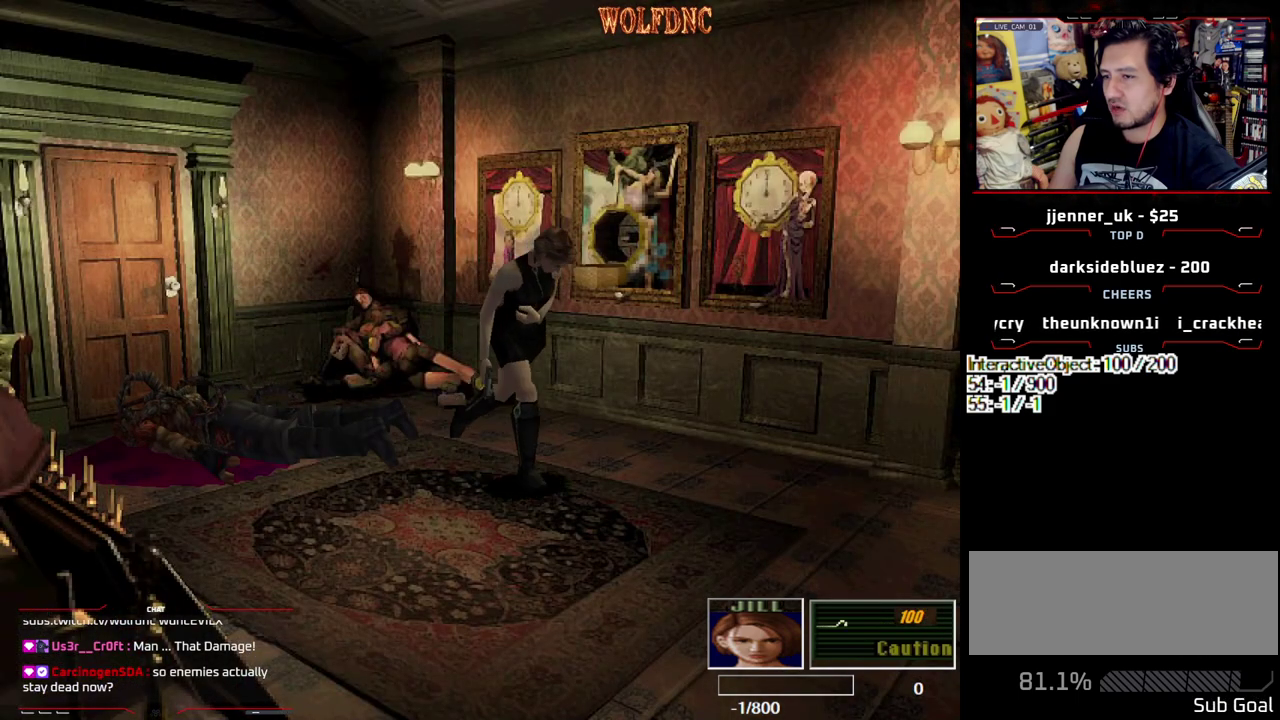
{"buttons": ["SQUARE", "DPAD_LEFT"], "events": [[50, "DPAD_RIGHT", "up"], [50, "SQUARE", "up"], [100, "DPAD_DOWN", "down"], [233, "SQUARE", "down"], [283, "DPAD_DOWN", "up"], [333, "SQUARE", "up"], [367, "DPAD_LEFT", "down"], [467, "SQUARE", "down"]]}
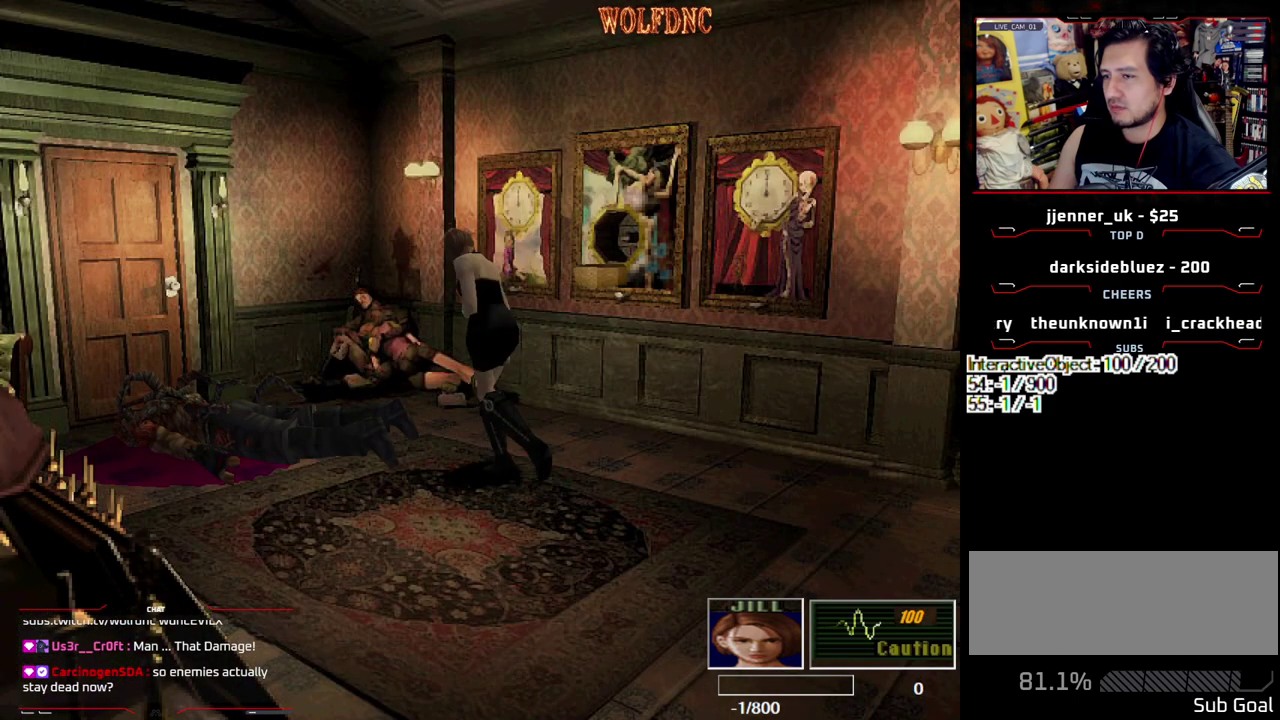
{"buttons": ["SQUARE", "DPAD_UP"], "events": [[17, "DPAD_UP", "down"], [300, "DPAD_LEFT", "up"]]}
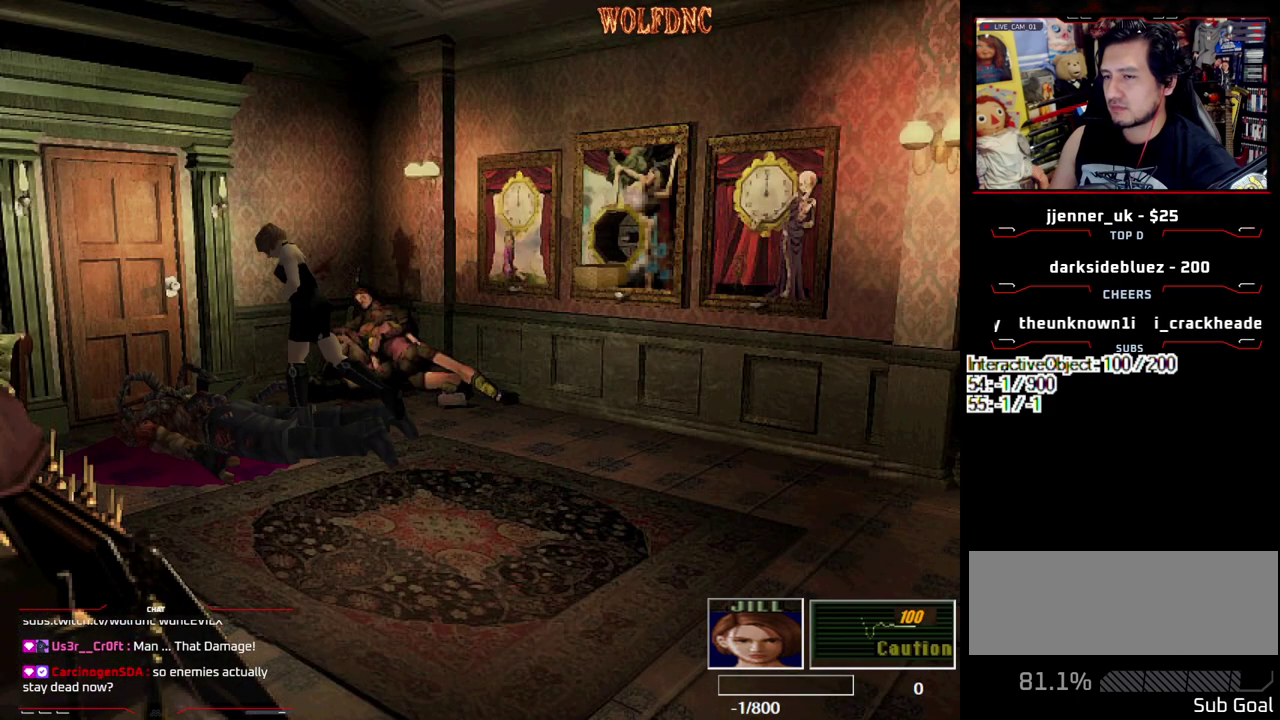
{"buttons": ["CROSS", "SQUARE", "DPAD_UP"], "events": [[317, "CROSS", "down"], [367, "DPAD_RIGHT", "down"], [500, "DPAD_RIGHT", "up"]]}
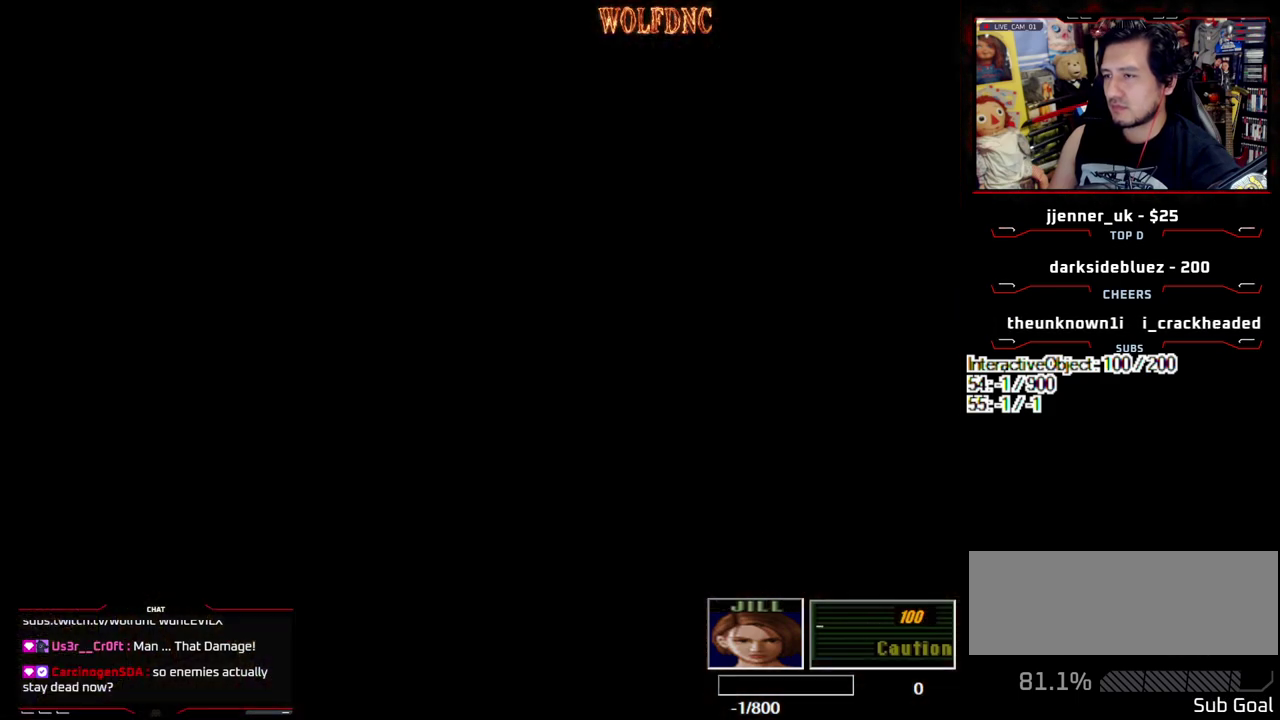
{"buttons": [], "events": [[50, "CROSS", "up"], [50, "DPAD_UP", "up"], [50, "SQUARE", "up"]]}
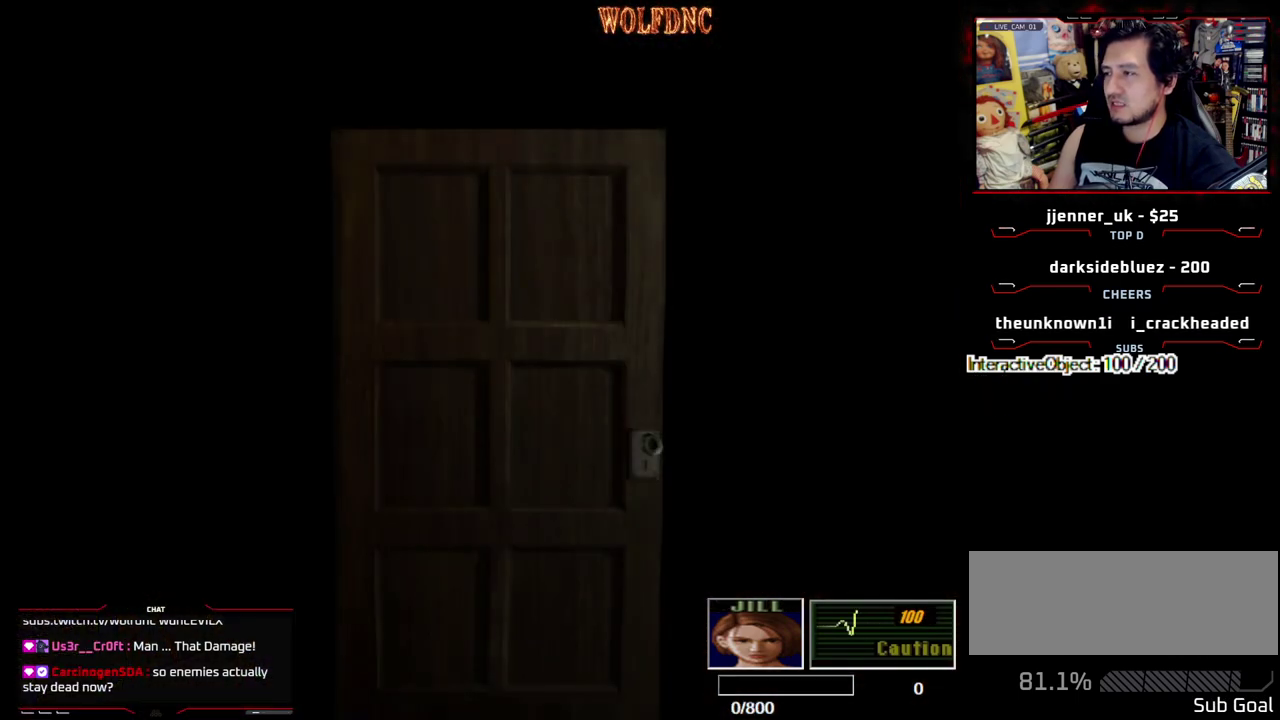
{"buttons": ["CIRCLE"], "events": [[433, "CIRCLE", "down"]]}
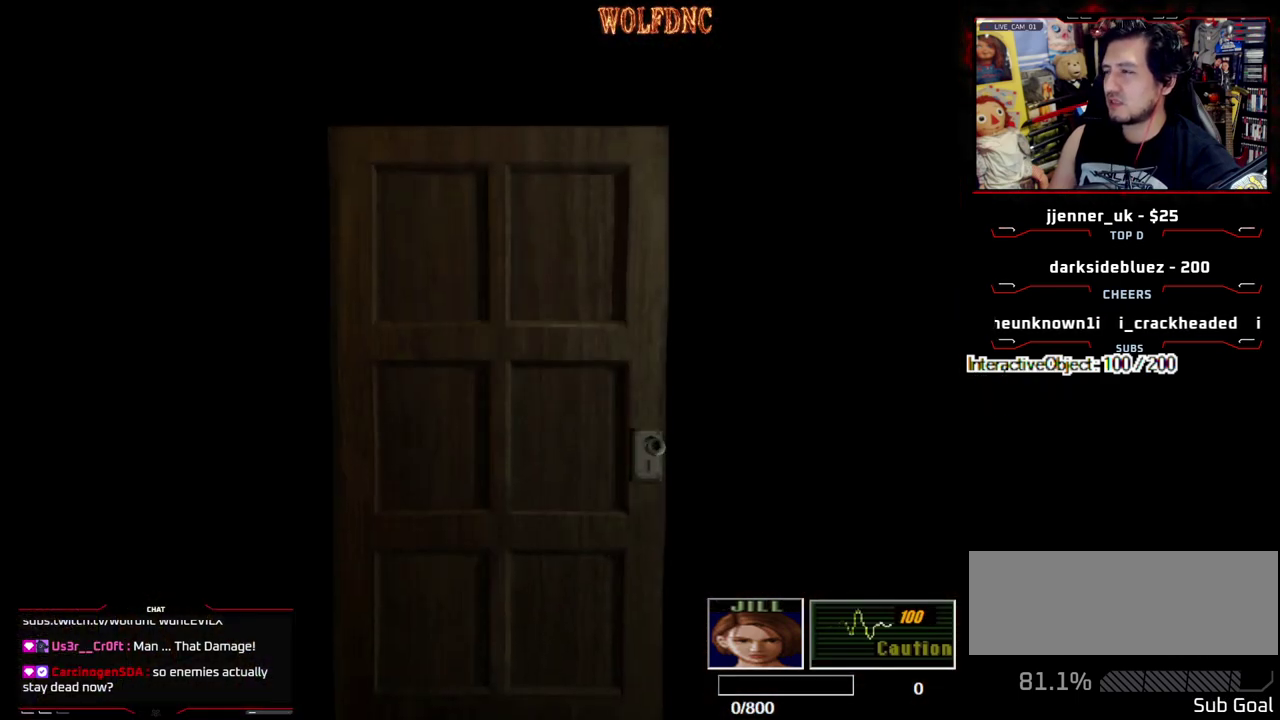
{"buttons": ["SELECT"], "events": [[33, "CIRCLE", "up"], [267, "CIRCLE", "down"], [317, "CIRCLE", "up"], [500, "SELECT", "down"]]}
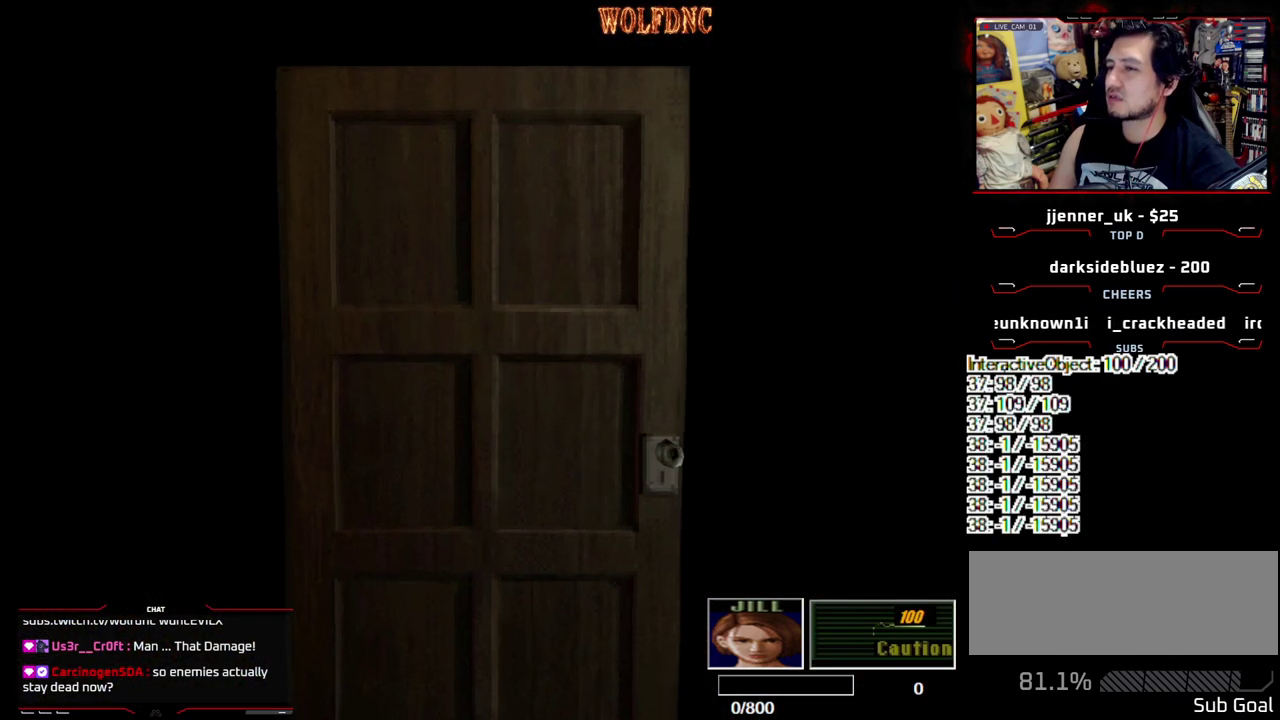
{"buttons": ["CIRCLE"], "events": [[100, "SELECT", "up"], [183, "CIRCLE", "down"], [283, "CIRCLE", "up"], [333, "CIRCLE", "down"]]}
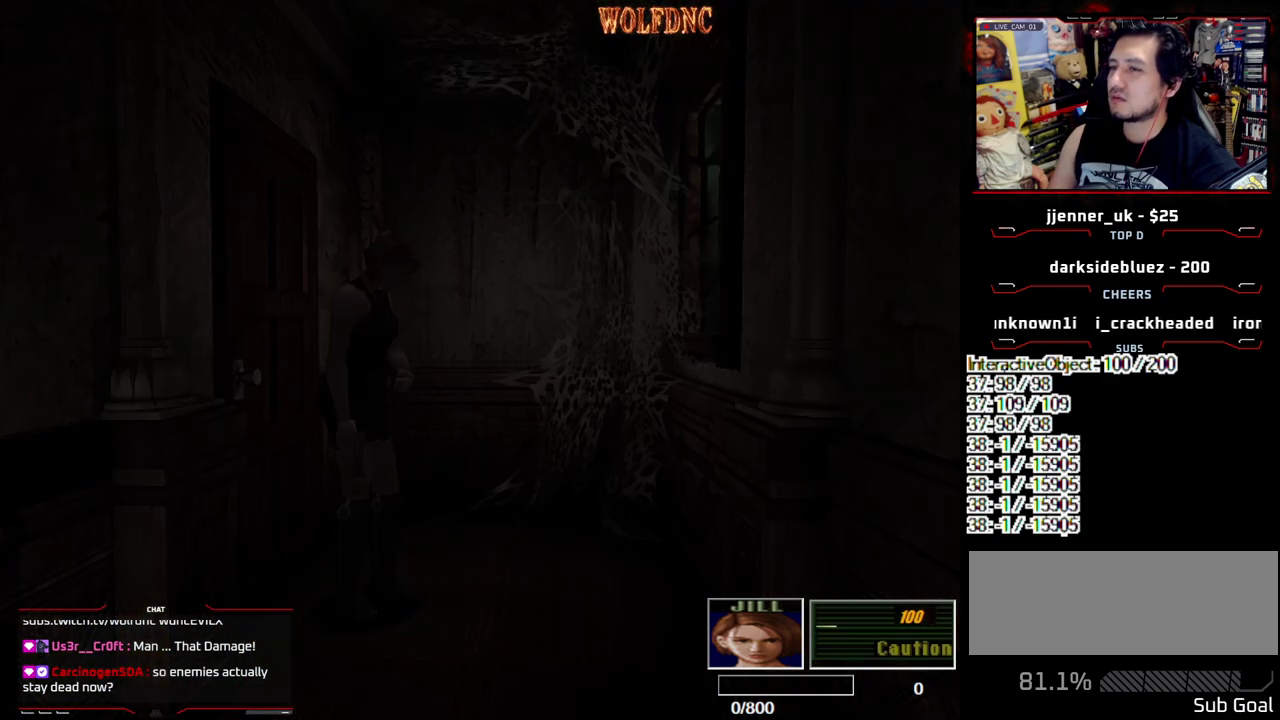
{"buttons": [], "events": [[17, "CIRCLE", "up"]]}